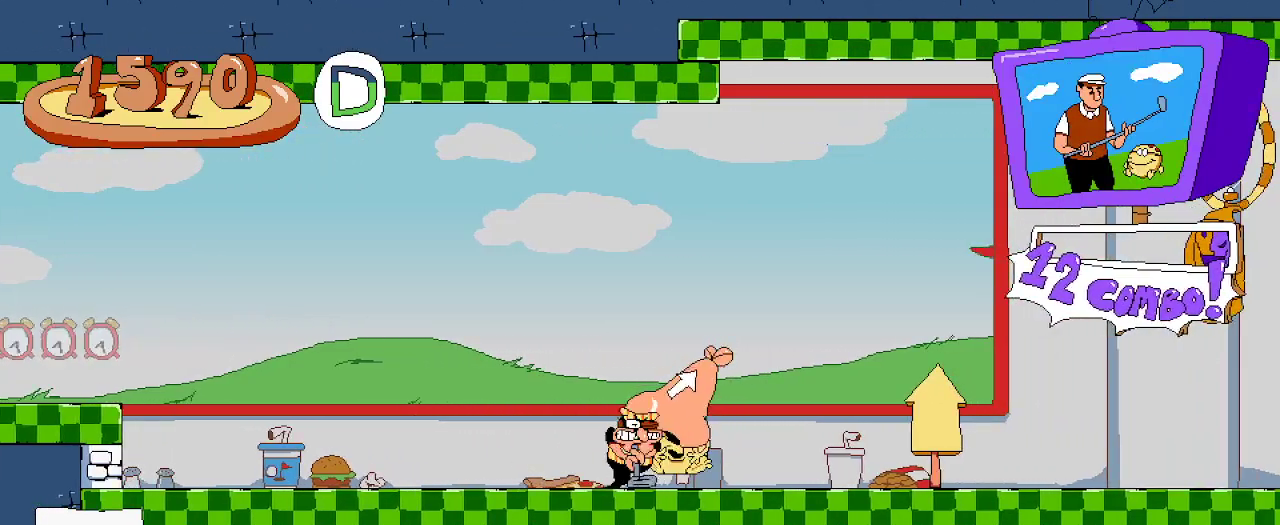
Gameplay with a controller (Xbox layout); each line is a JSON object with the inputs held at the frame after it. "events" lists button and stick changes between this image and that frame as [ms after this image, input, new state], when the widget could be followed in between. Not read: L3 R3.
{"buttons": ["DPAD_RIGHT"], "left_stick": "center", "right_stick": "center", "events": [[167, "X", "up"], [300, "DPAD_UP", "up"], [367, "DPAD_RIGHT", "up"], [500, "DPAD_RIGHT", "down"]]}
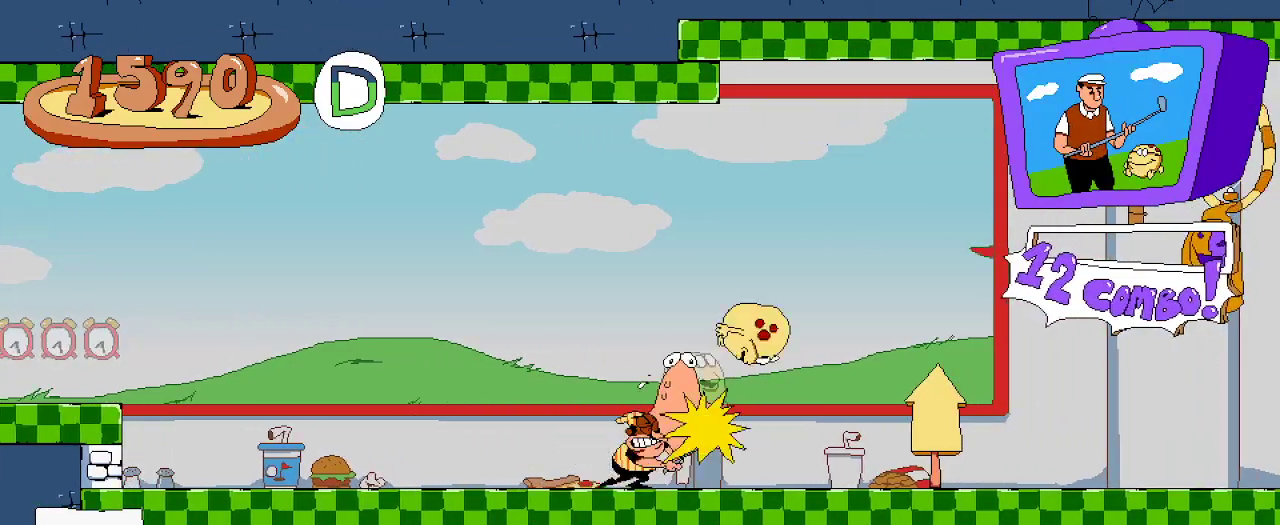
{"buttons": ["R2", "DPAD_RIGHT"], "left_stick": "center", "right_stick": "center", "events": [[100, "R2", "down"]]}
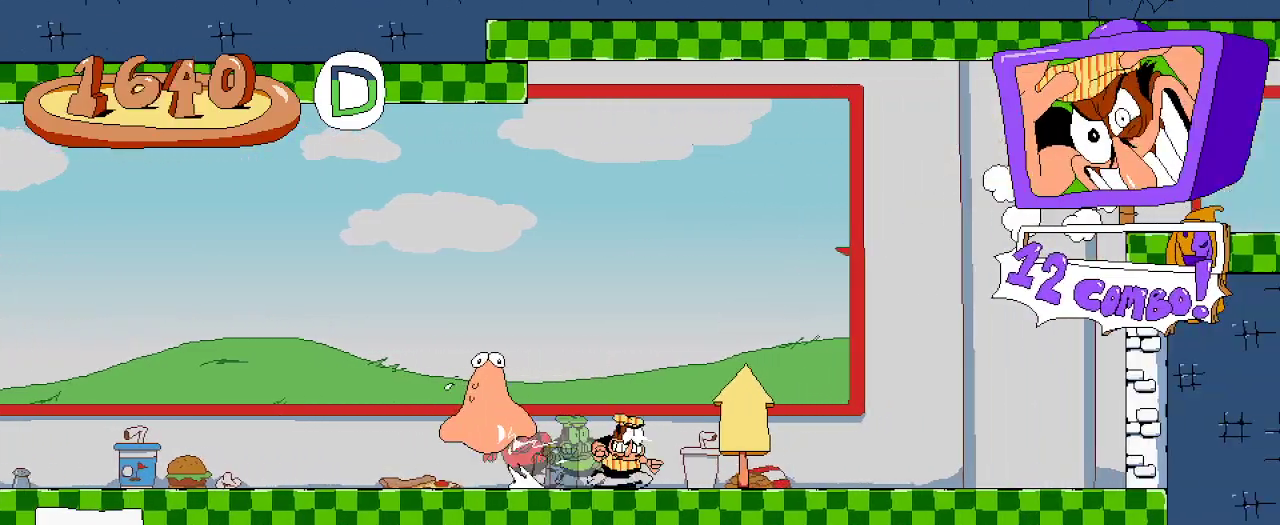
{"buttons": [], "left_stick": "center", "right_stick": "center", "events": [[233, "DPAD_RIGHT", "up"], [500, "R2", "up"]]}
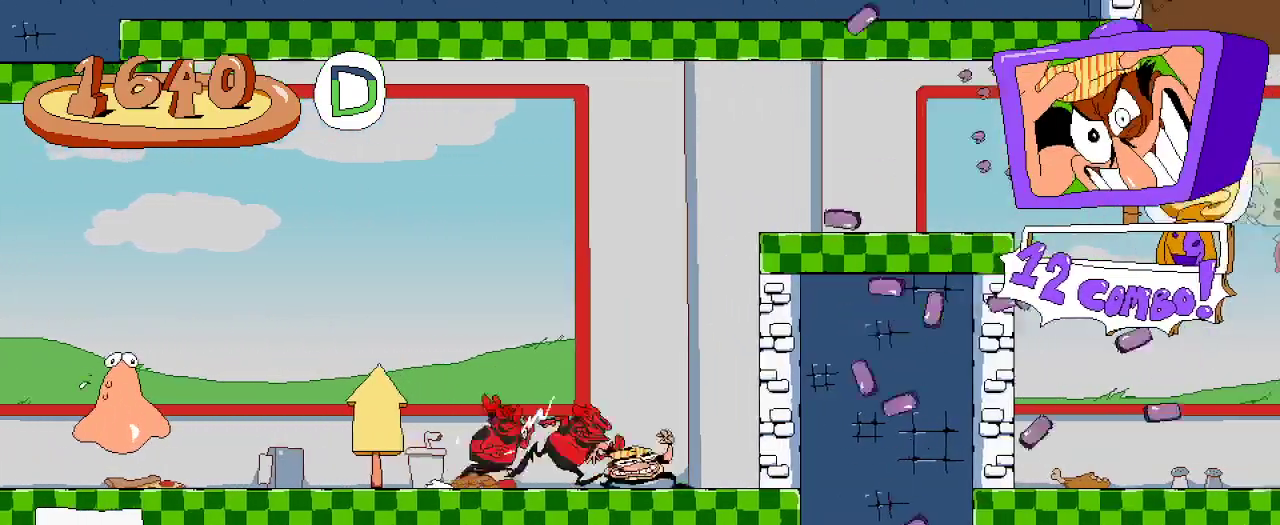
{"buttons": ["DPAD_LEFT"], "left_stick": "center", "right_stick": "center", "events": [[367, "DPAD_LEFT", "down"]]}
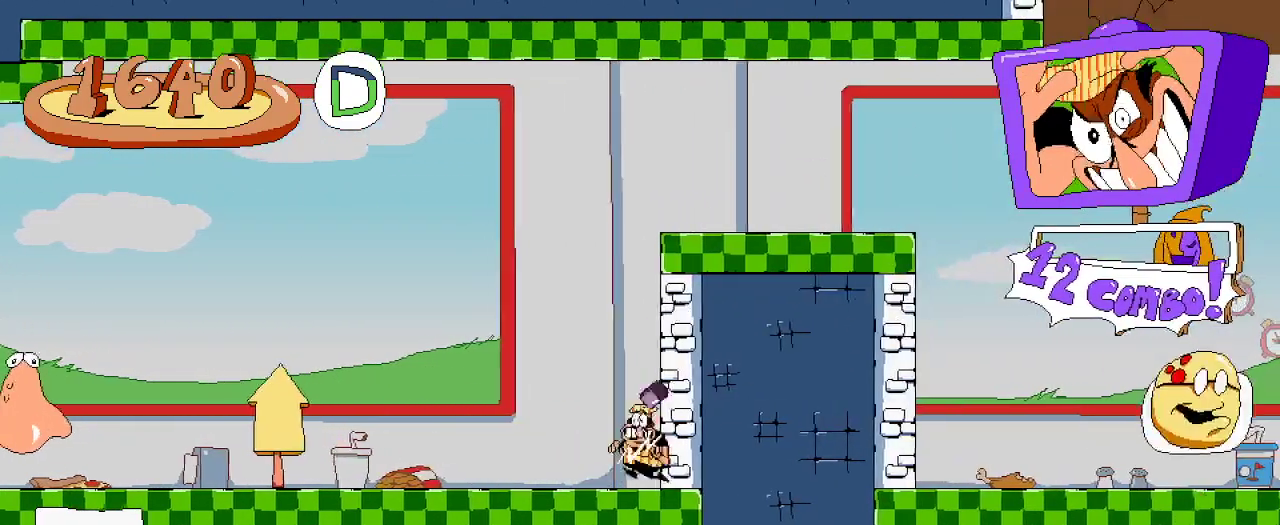
{"buttons": ["R2", "DPAD_RIGHT"], "left_stick": "center", "right_stick": "center", "events": [[367, "DPAD_LEFT", "up"], [400, "DPAD_RIGHT", "down"], [400, "R2", "down"]]}
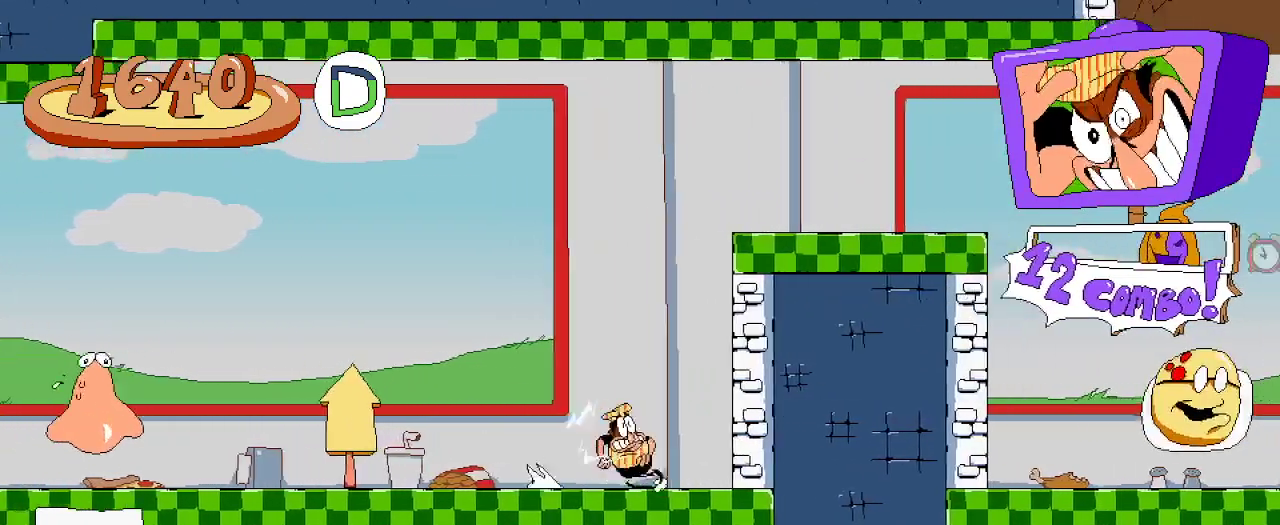
{"buttons": ["R2", "DPAD_RIGHT"], "left_stick": "center", "right_stick": "center", "events": [[33, "A", "down"], [267, "A", "up"]]}
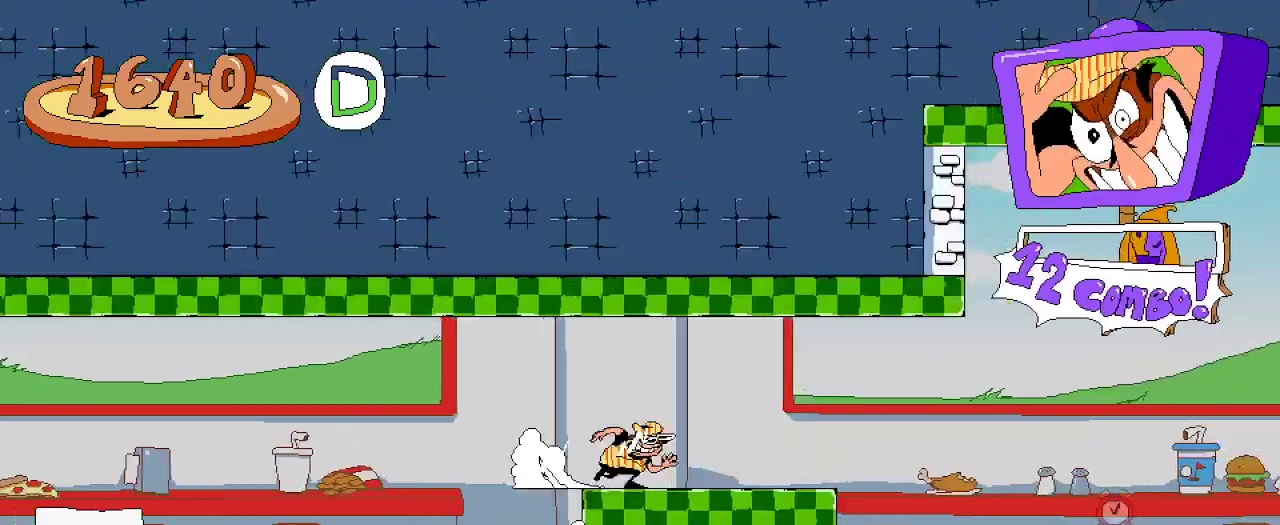
{"buttons": [], "left_stick": "center", "right_stick": "center", "events": [[233, "R2", "up"], [367, "DPAD_RIGHT", "up"]]}
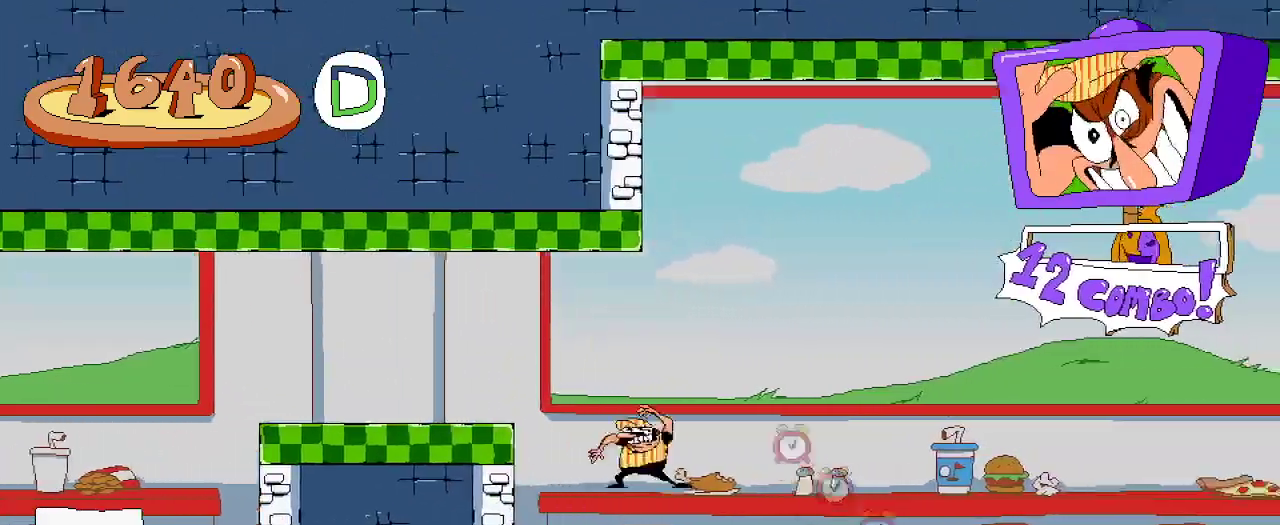
{"buttons": ["DPAD_RIGHT"], "left_stick": "center", "right_stick": "center", "events": [[100, "DPAD_RIGHT", "down"]]}
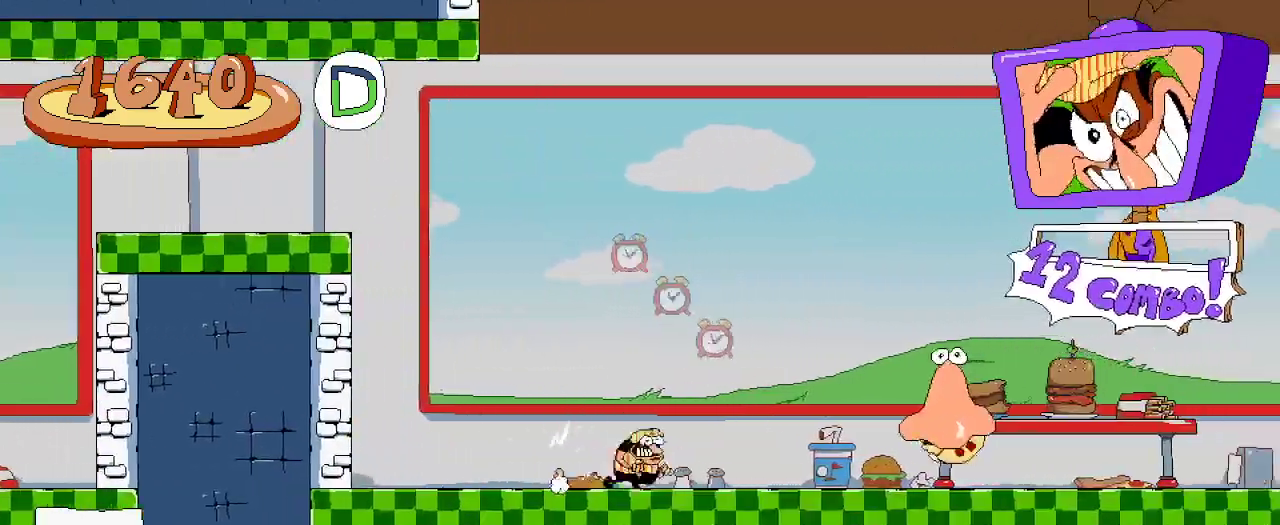
{"buttons": [], "left_stick": "center", "right_stick": "center", "events": [[367, "DPAD_RIGHT", "up"]]}
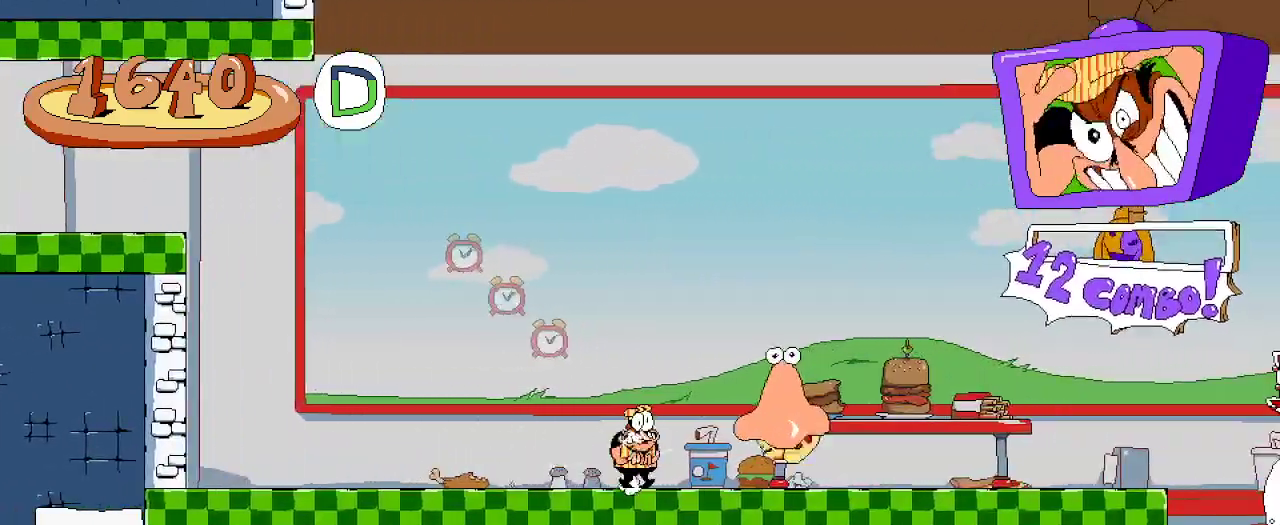
{"buttons": [], "left_stick": "center", "right_stick": "center", "events": [[67, "DPAD_RIGHT", "down"], [233, "X", "down"], [300, "DPAD_RIGHT", "up"], [400, "X", "up"]]}
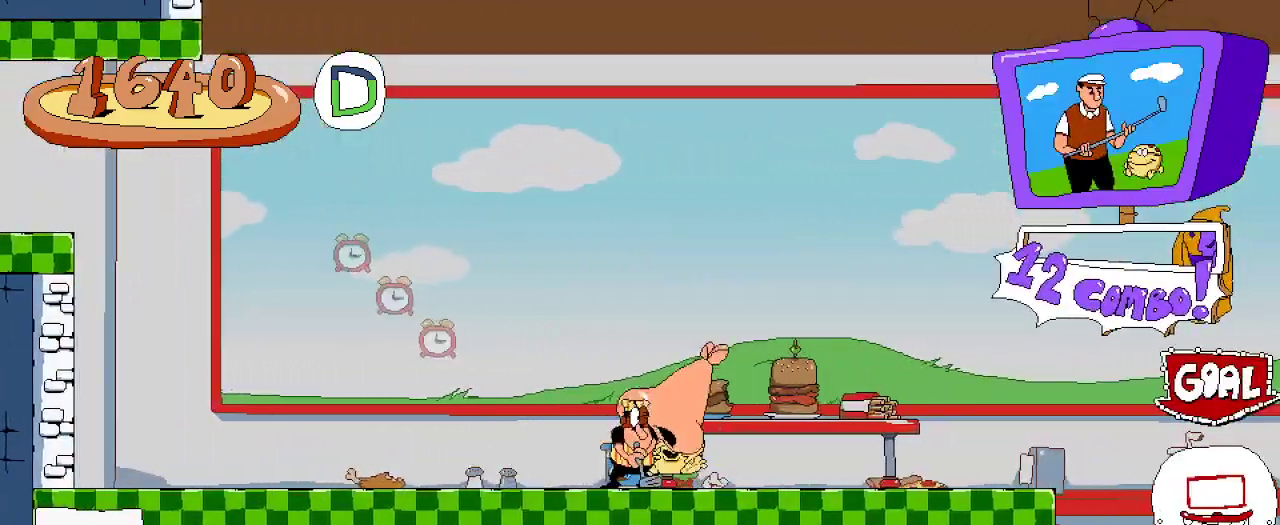
{"buttons": ["X"], "left_stick": "center", "right_stick": "center", "events": [[433, "X", "down"]]}
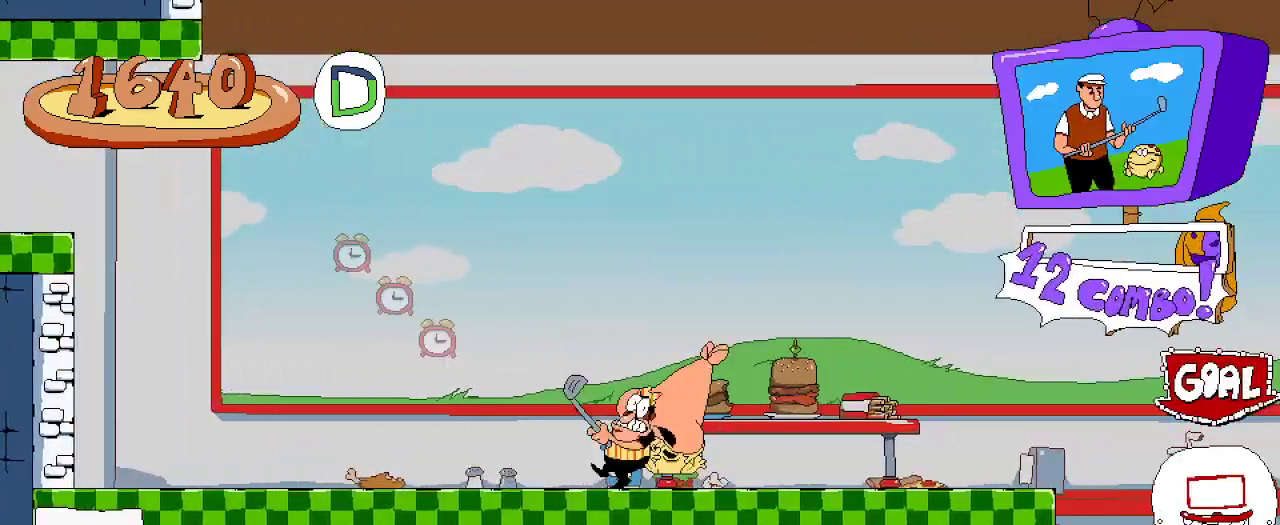
{"buttons": [], "left_stick": "center", "right_stick": "center", "events": [[67, "X", "up"]]}
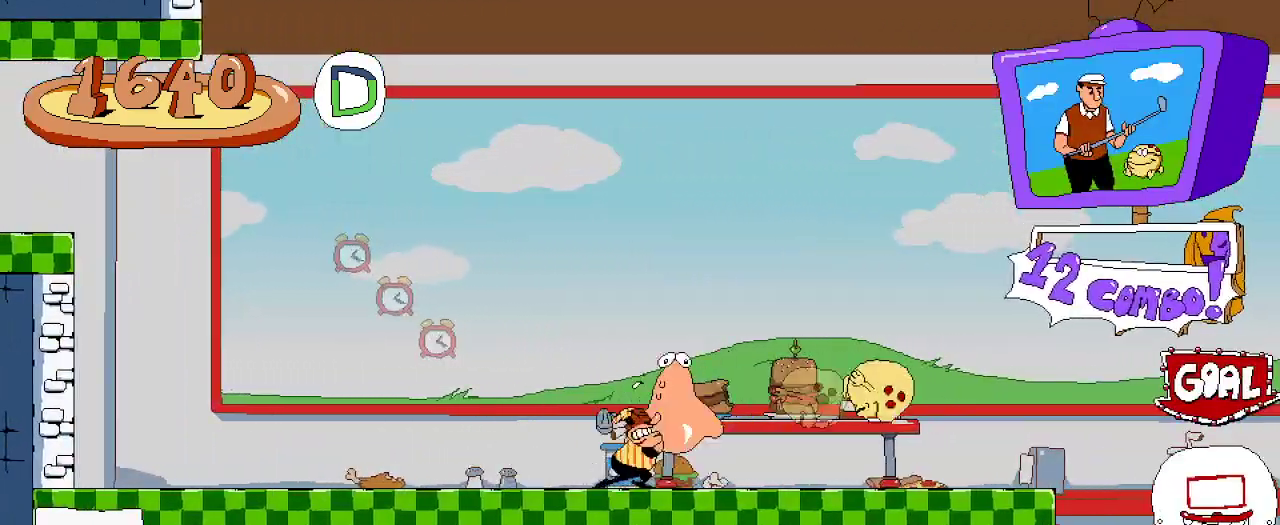
{"buttons": ["DPAD_RIGHT"], "left_stick": "center", "right_stick": "center", "events": [[200, "DPAD_RIGHT", "down"]]}
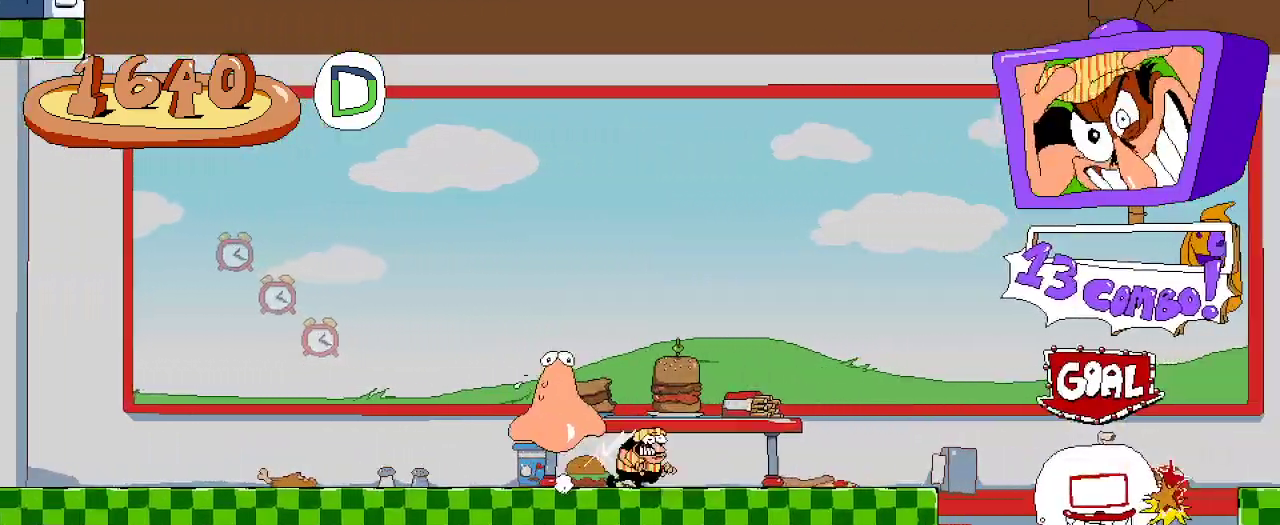
{"buttons": ["A", "DPAD_RIGHT"], "left_stick": "center", "right_stick": "center", "events": [[367, "A", "down"]]}
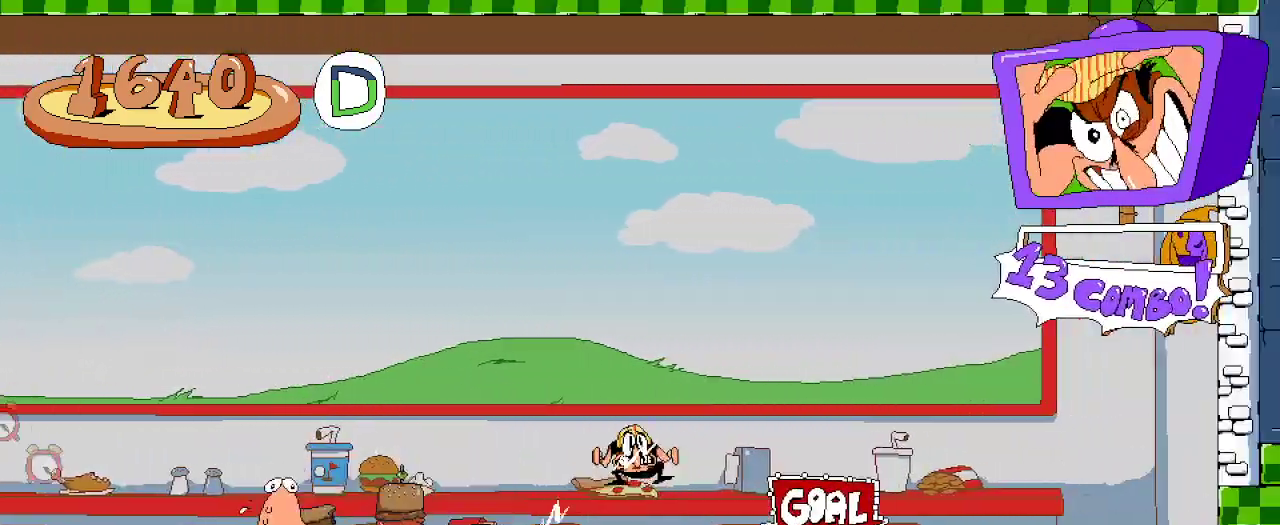
{"buttons": [], "left_stick": "center", "right_stick": "center", "events": [[67, "R2", "down"], [100, "A", "up"], [267, "DPAD_RIGHT", "up"], [333, "R2", "up"]]}
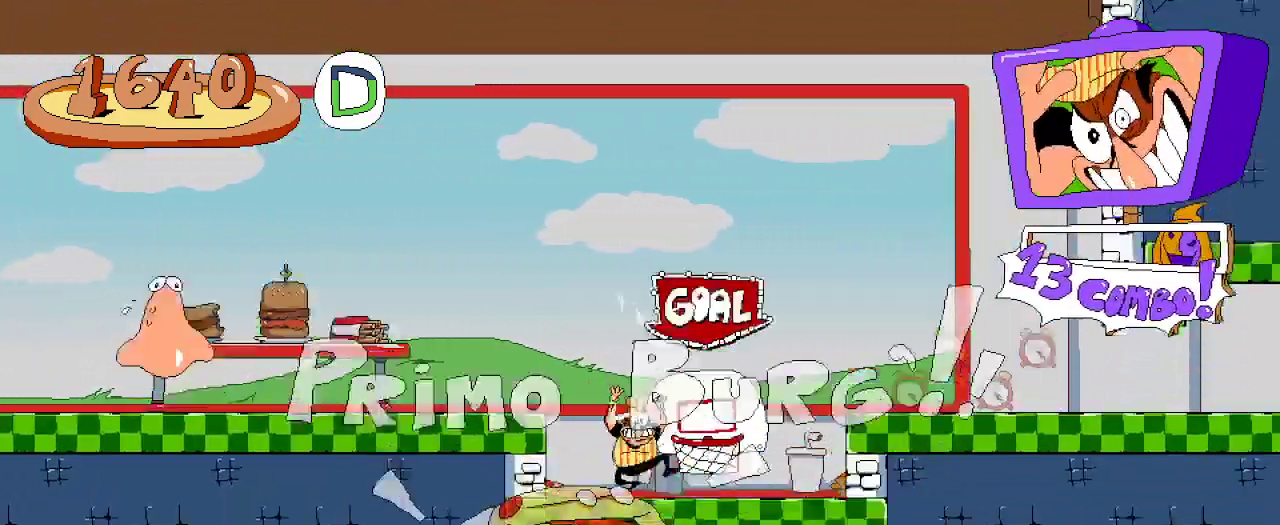
{"buttons": ["R2", "DPAD_RIGHT"], "left_stick": "center", "right_stick": "center", "events": [[33, "DPAD_RIGHT", "down"], [133, "R2", "down"], [233, "A", "down"], [400, "A", "up"]]}
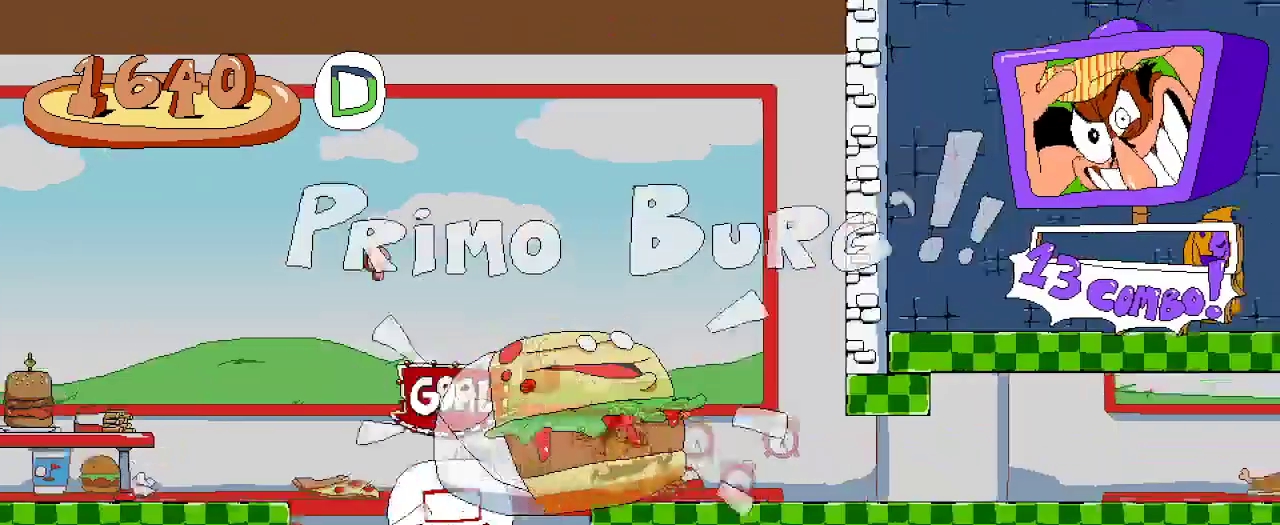
{"buttons": ["R2", "DPAD_RIGHT"], "left_stick": "center", "right_stick": "center", "events": [[133, "DPAD_DOWN", "down"], [133, "X", "down"], [433, "X", "up"], [467, "DPAD_DOWN", "up"]]}
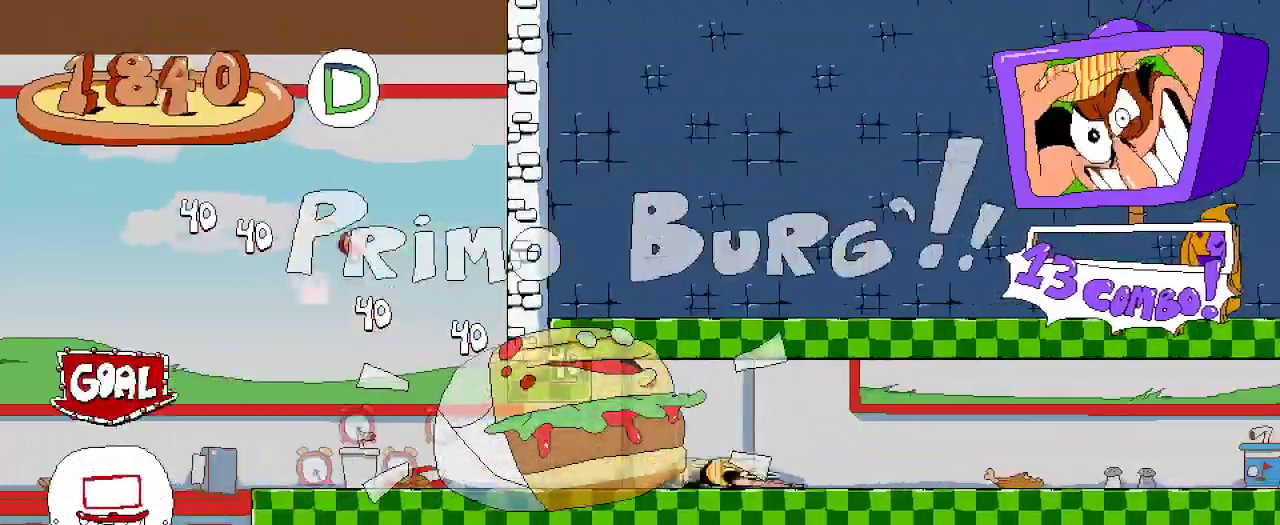
{"buttons": ["R2", "DPAD_RIGHT"], "left_stick": "center", "right_stick": "center", "events": []}
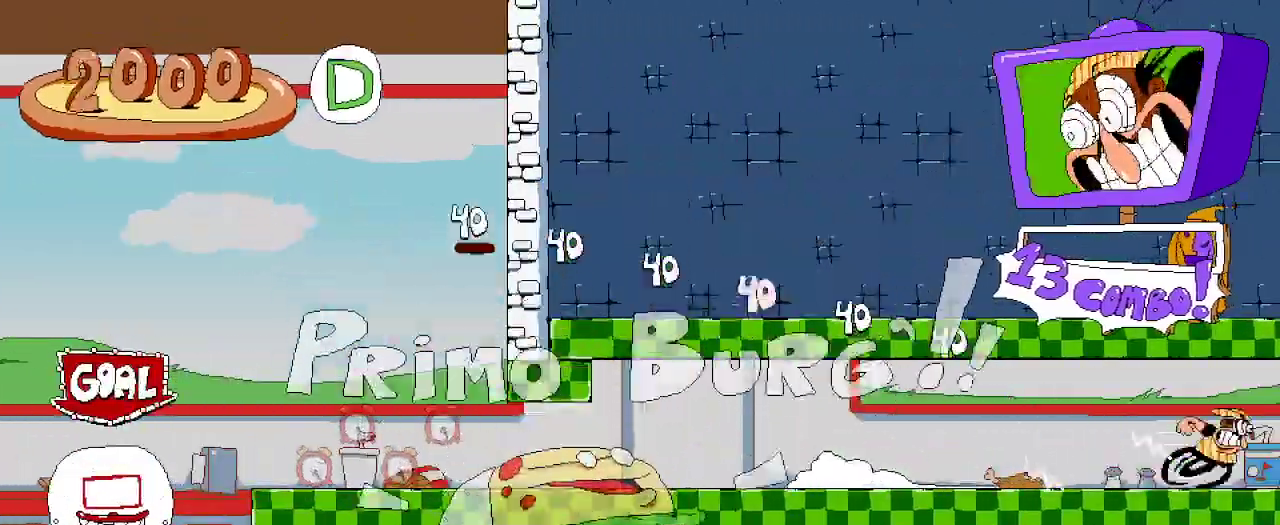
{"buttons": ["R2"], "left_stick": "center", "right_stick": "center", "events": [[400, "DPAD_RIGHT", "up"]]}
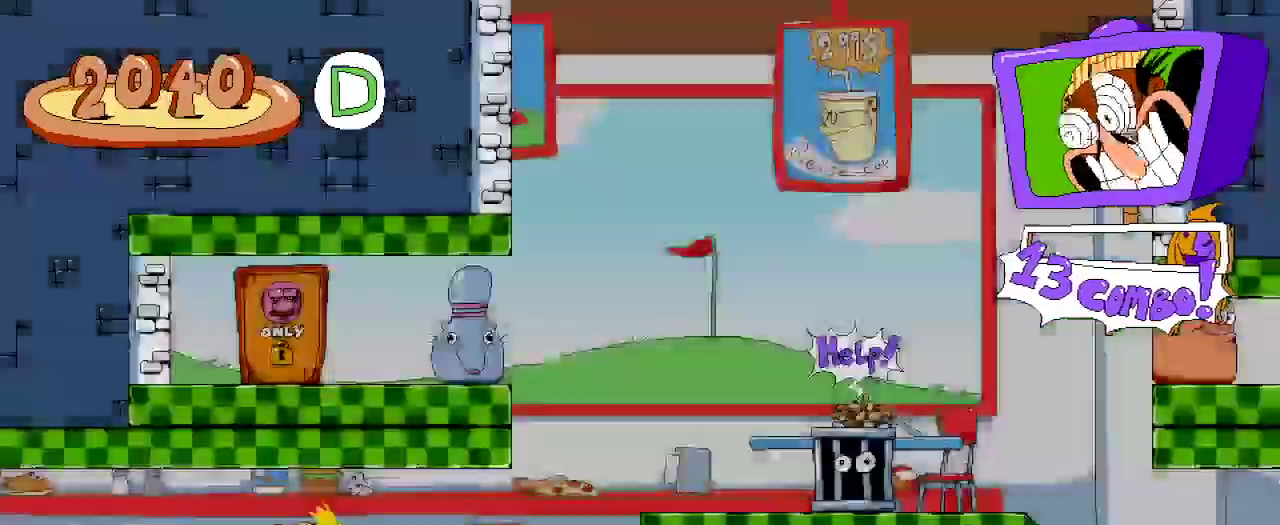
{"buttons": ["R2"], "left_stick": "center", "right_stick": "center", "events": [[300, "A", "down"], [433, "A", "up"]]}
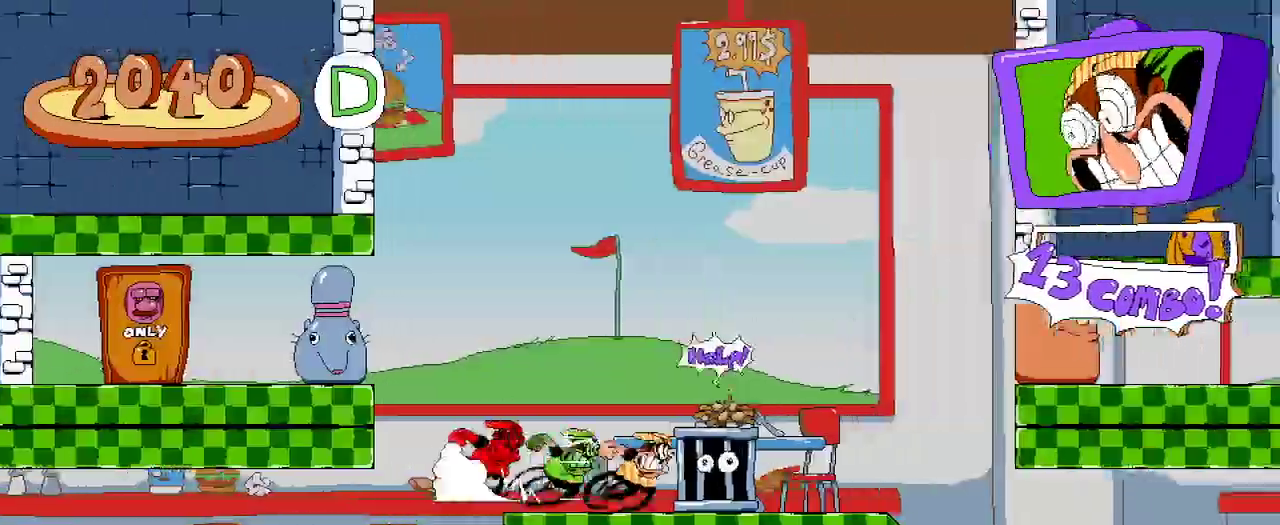
{"buttons": ["R2"], "left_stick": "center", "right_stick": "center", "events": []}
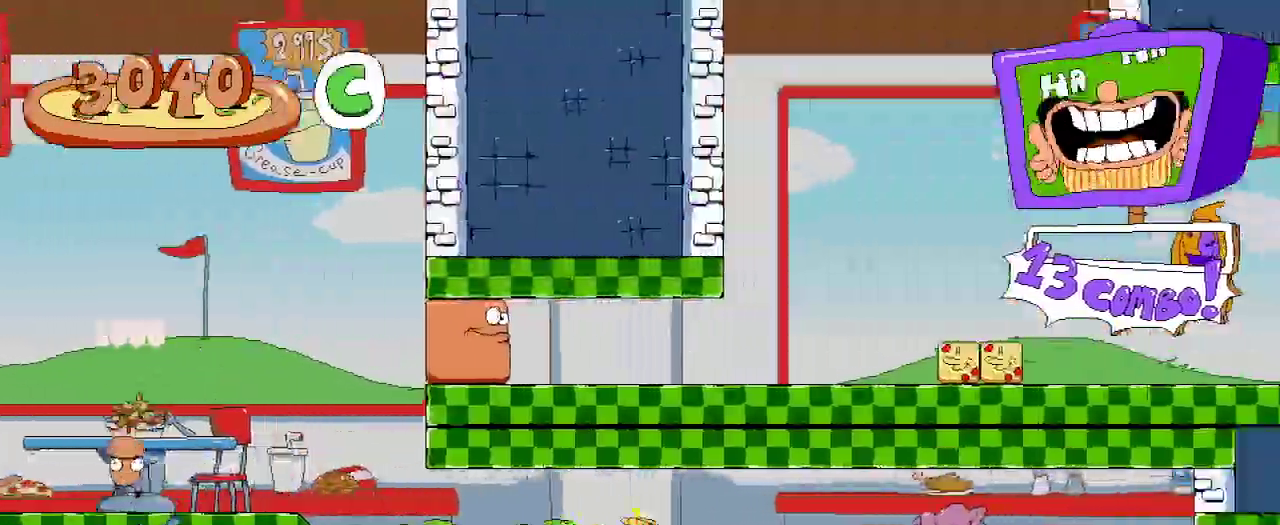
{"buttons": ["R2", "DPAD_DOWN"], "left_stick": "center", "right_stick": "center", "events": [[500, "DPAD_DOWN", "down"]]}